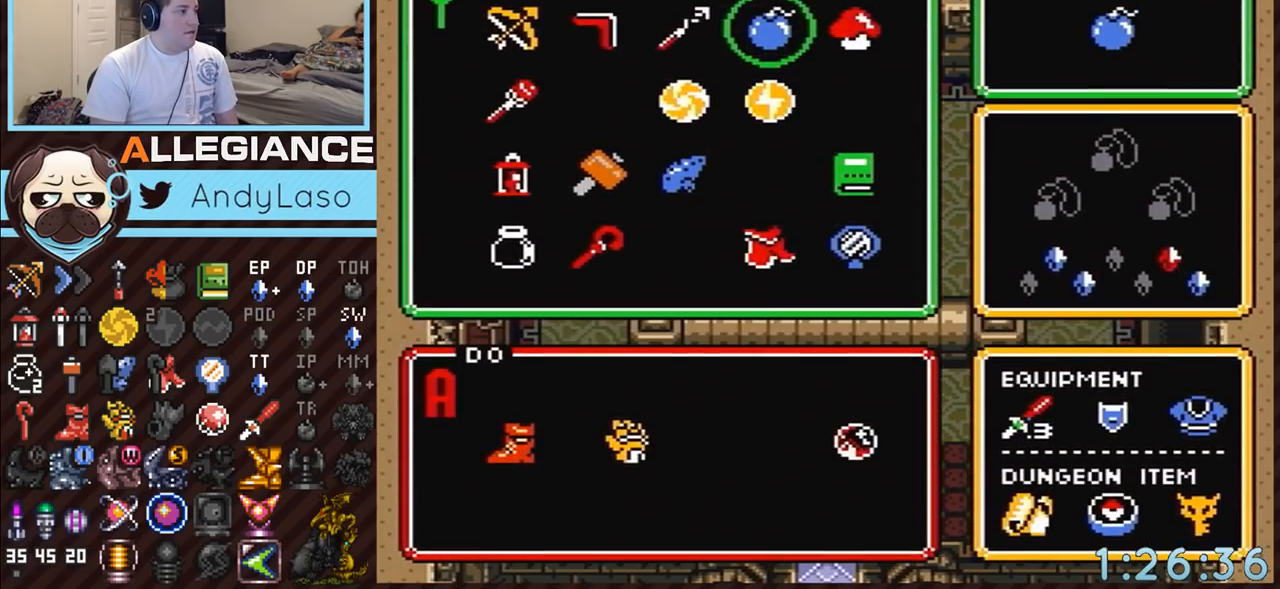
Gameplay with a controller (Nintendo layout); each line is a JSON object with the inputs held at the frame after it. "events" lists button and stick changes between this image and that frame as [ms after this image, input, new state], when the widget could be followed in between. Not read: L3 R3.
{"buttons": [], "events": [[267, "DPAD_LEFT", "down"], [317, "DPAD_LEFT", "up"], [400, "DPAD_LEFT", "down"], [467, "DPAD_LEFT", "up"]]}
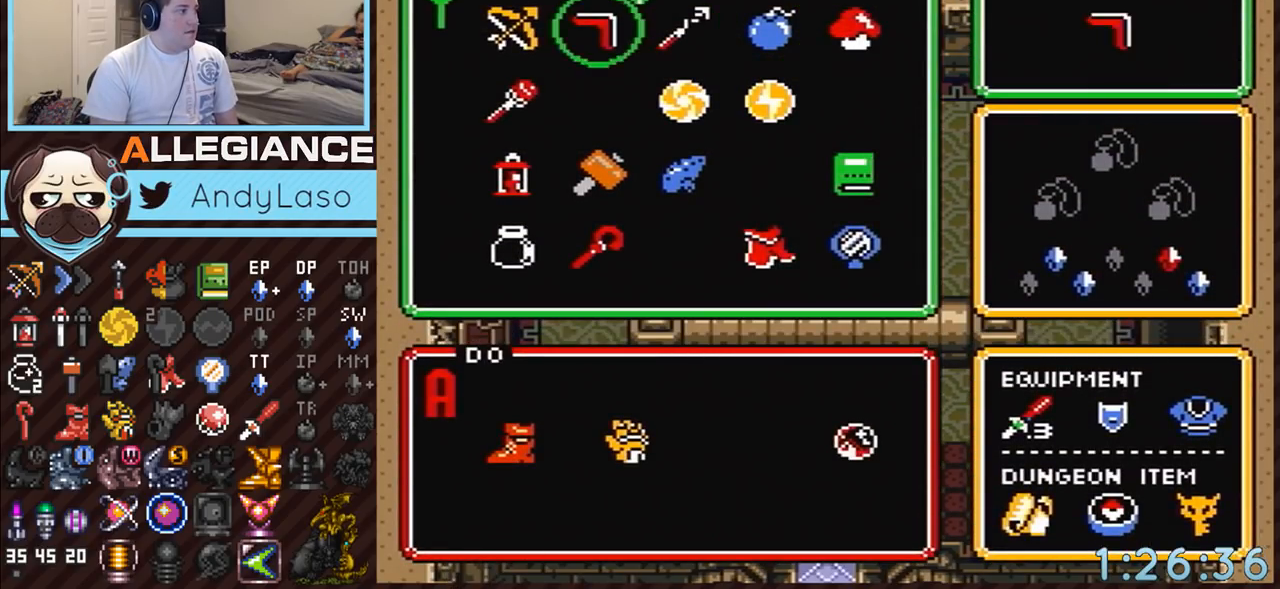
{"buttons": ["DPAD_UP", "DPAD_LEFT"], "events": [[33, "DPAD_LEFT", "down"], [100, "DPAD_LEFT", "up"], [133, "DPAD_LEFT", "down"], [250, "DPAD_LEFT", "up"], [250, "START", "down"], [433, "DPAD_LEFT", "down"], [433, "DPAD_UP", "down"], [433, "START", "up"]]}
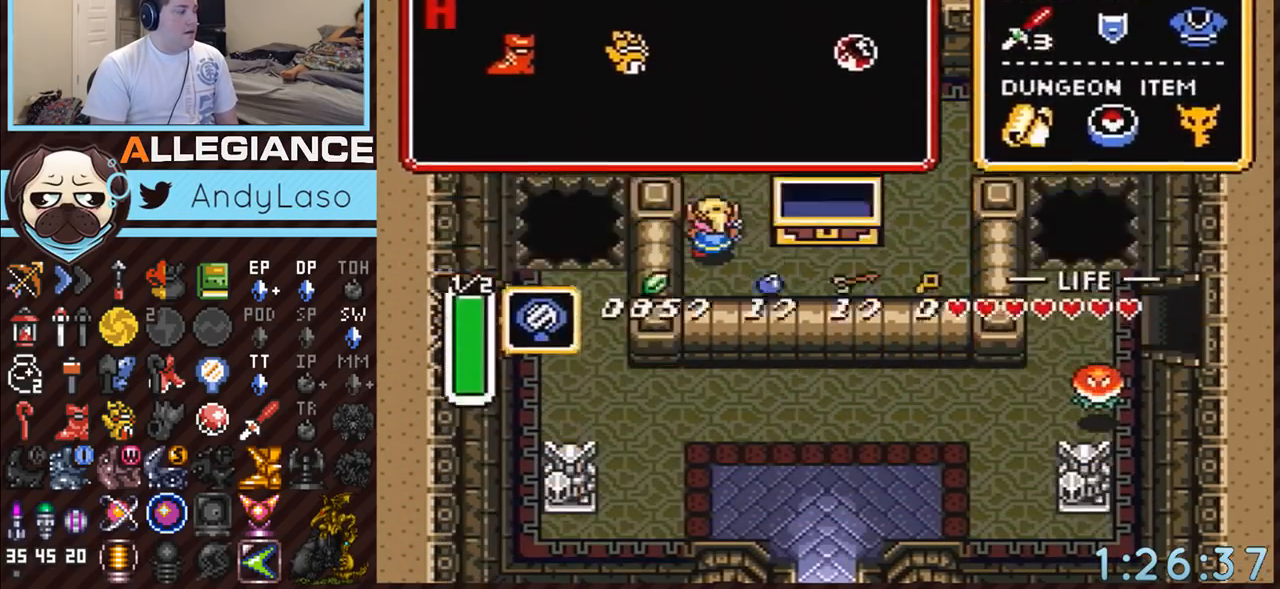
{"buttons": ["Y"], "events": [[283, "Y", "down"], [433, "DPAD_LEFT", "up"], [483, "DPAD_UP", "up"]]}
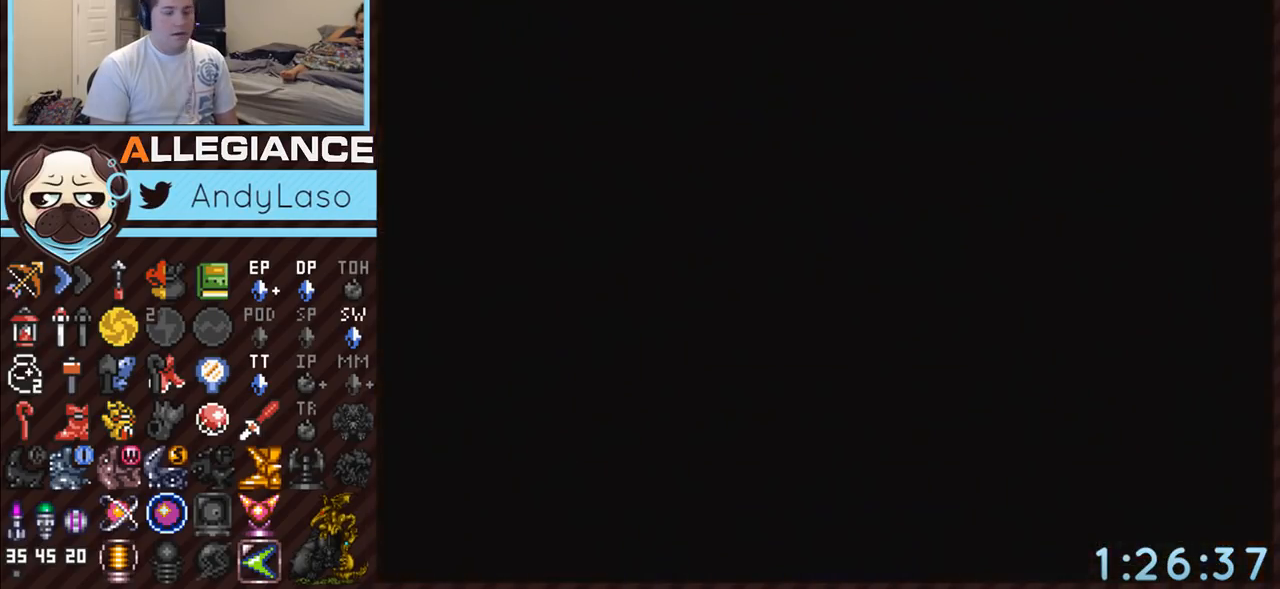
{"buttons": [], "events": [[33, "Y", "up"]]}
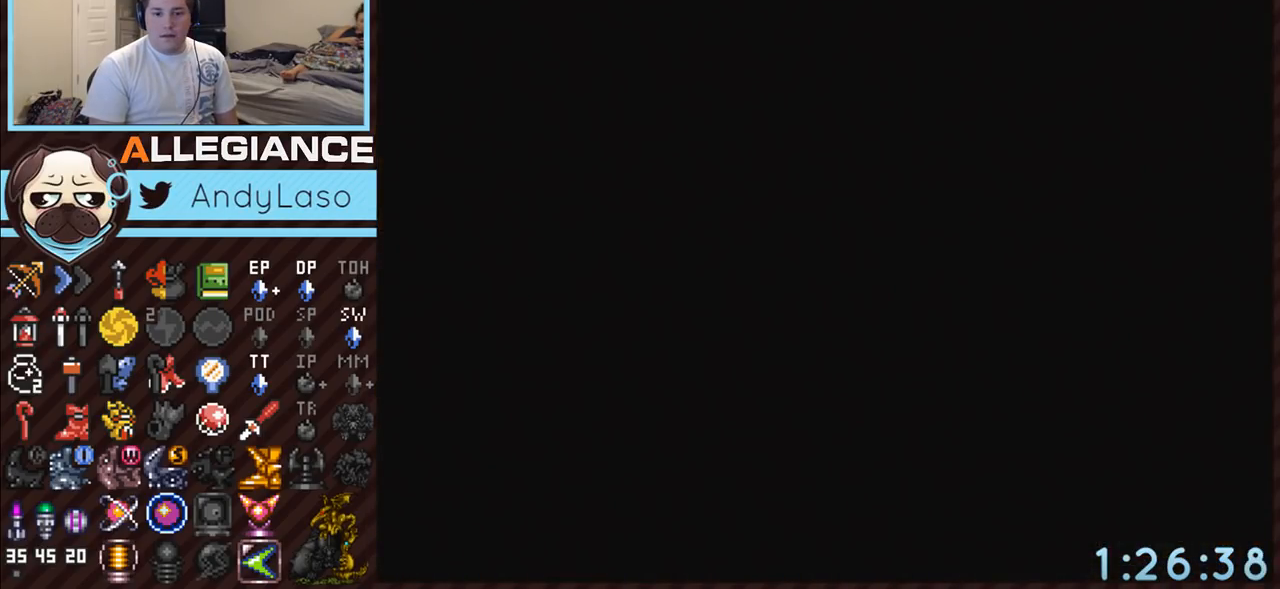
{"buttons": [], "events": []}
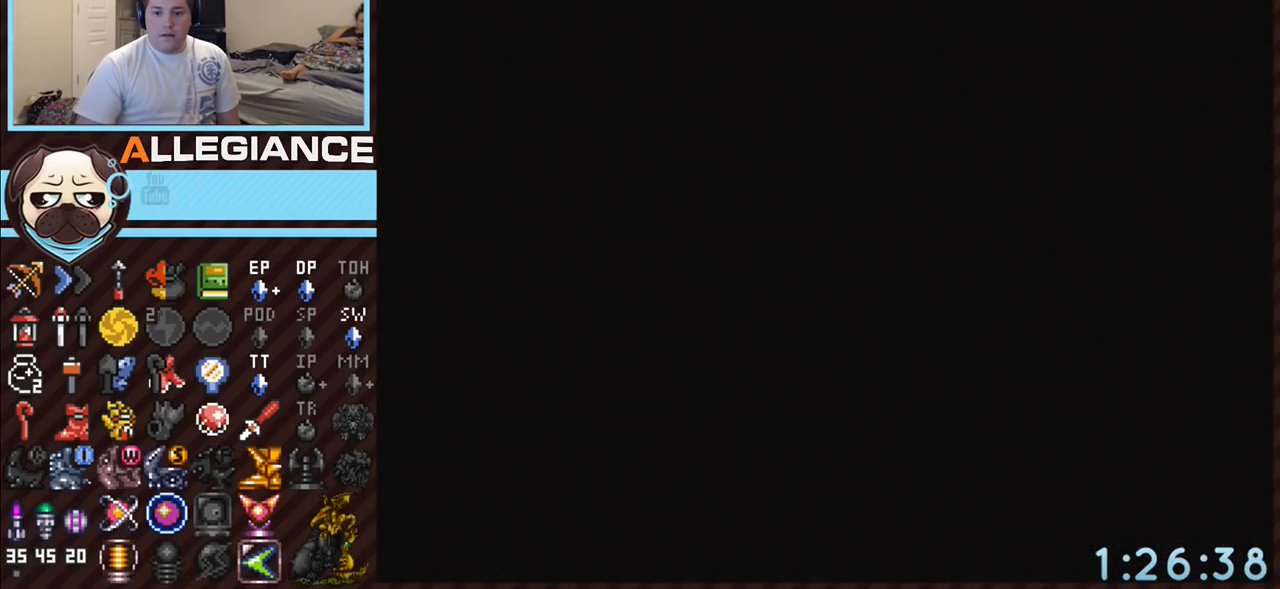
{"buttons": ["DPAD_DOWN"], "events": [[400, "DPAD_DOWN", "down"]]}
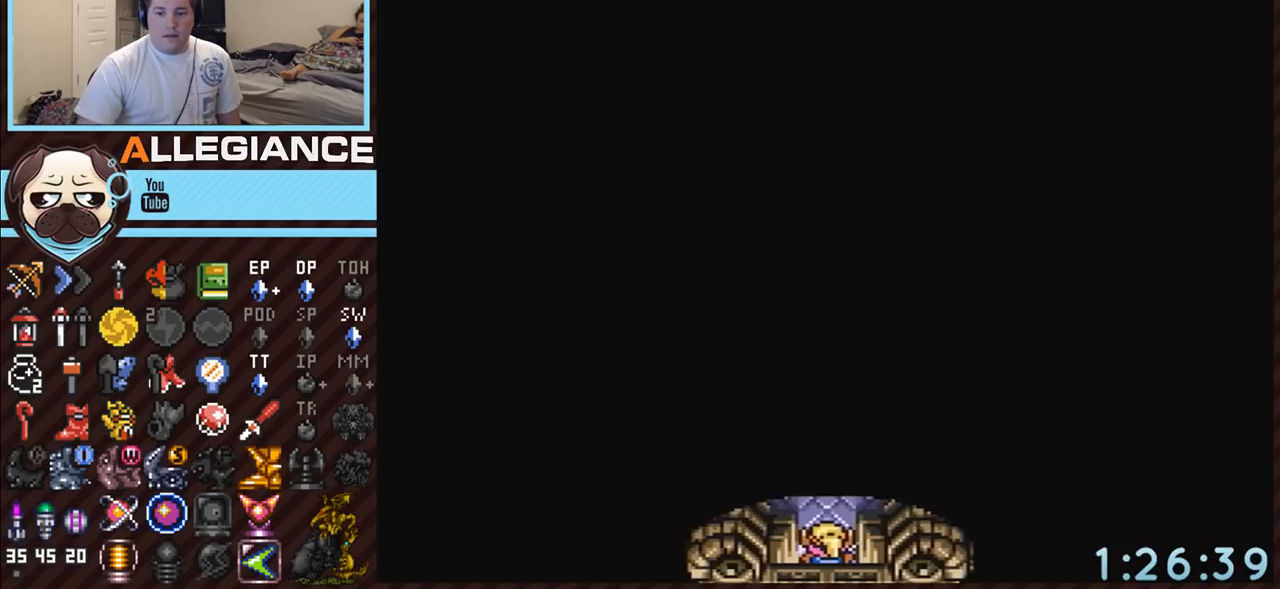
{"buttons": ["DPAD_DOWN"], "events": []}
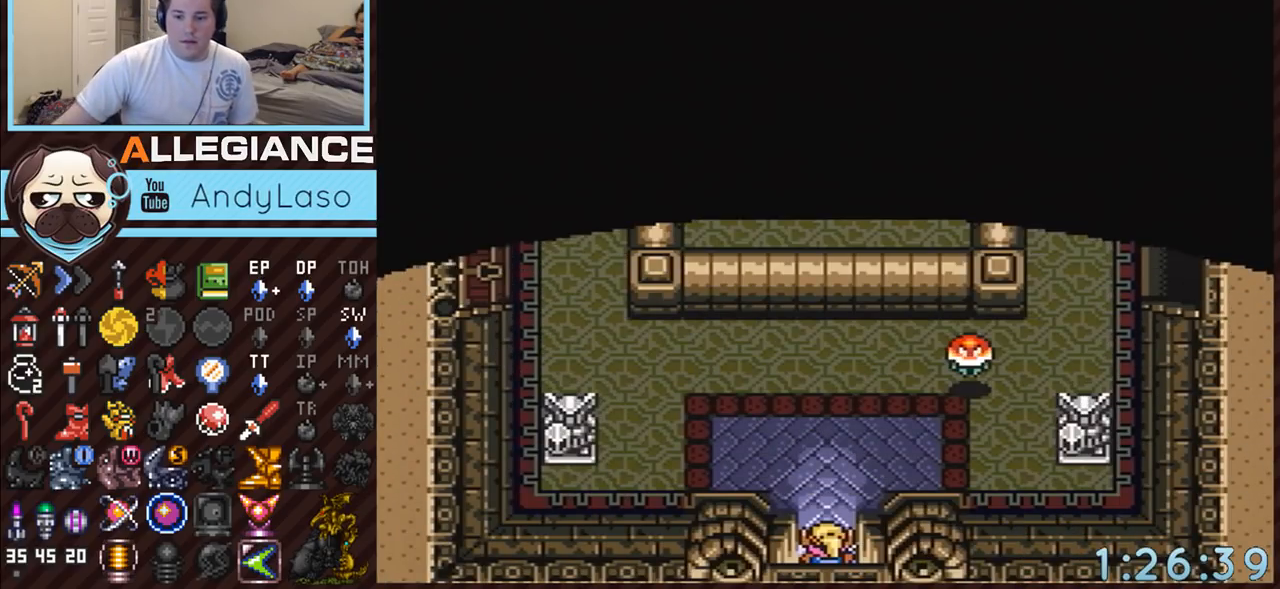
{"buttons": ["DPAD_DOWN"], "events": []}
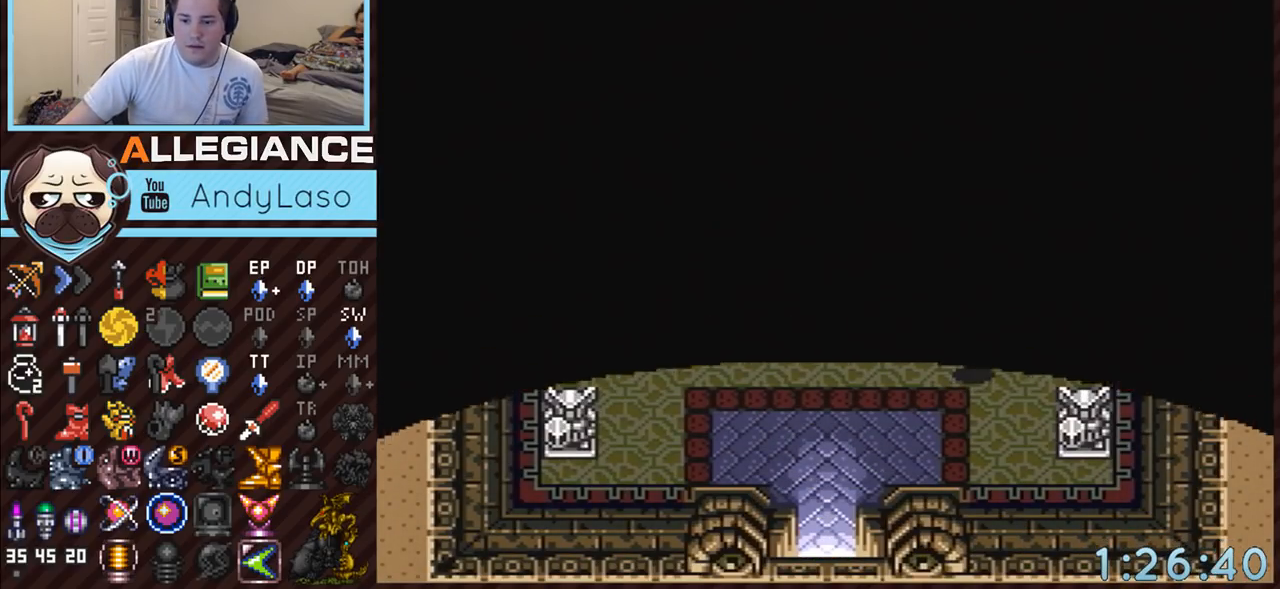
{"buttons": ["DPAD_DOWN"], "events": []}
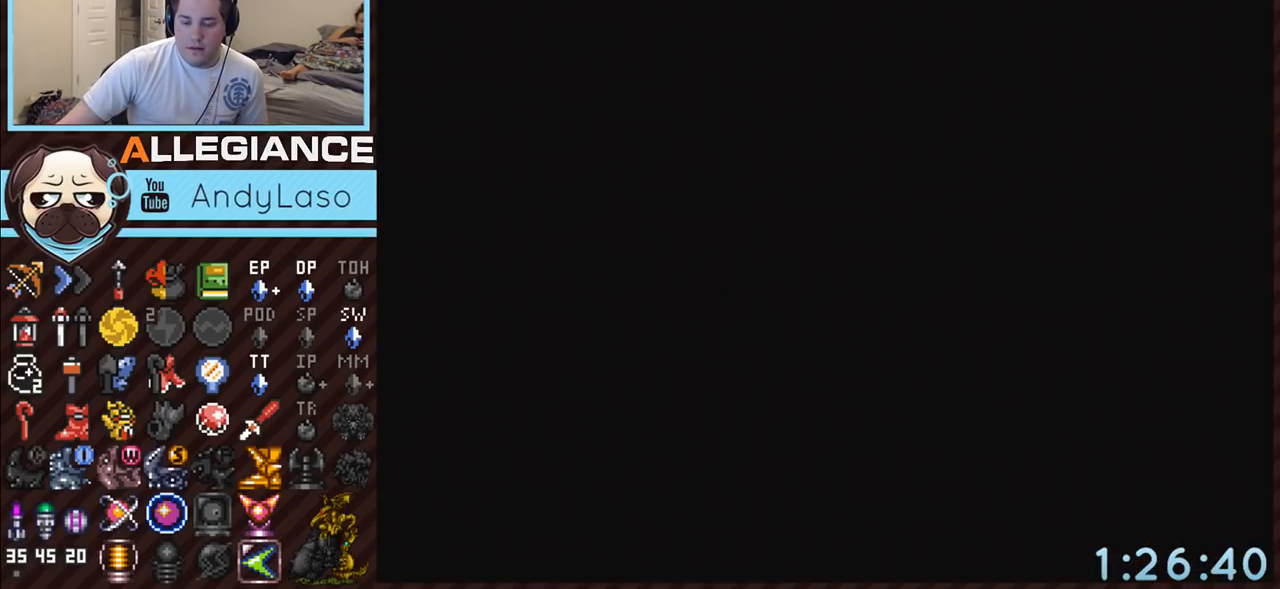
{"buttons": ["DPAD_DOWN"], "events": []}
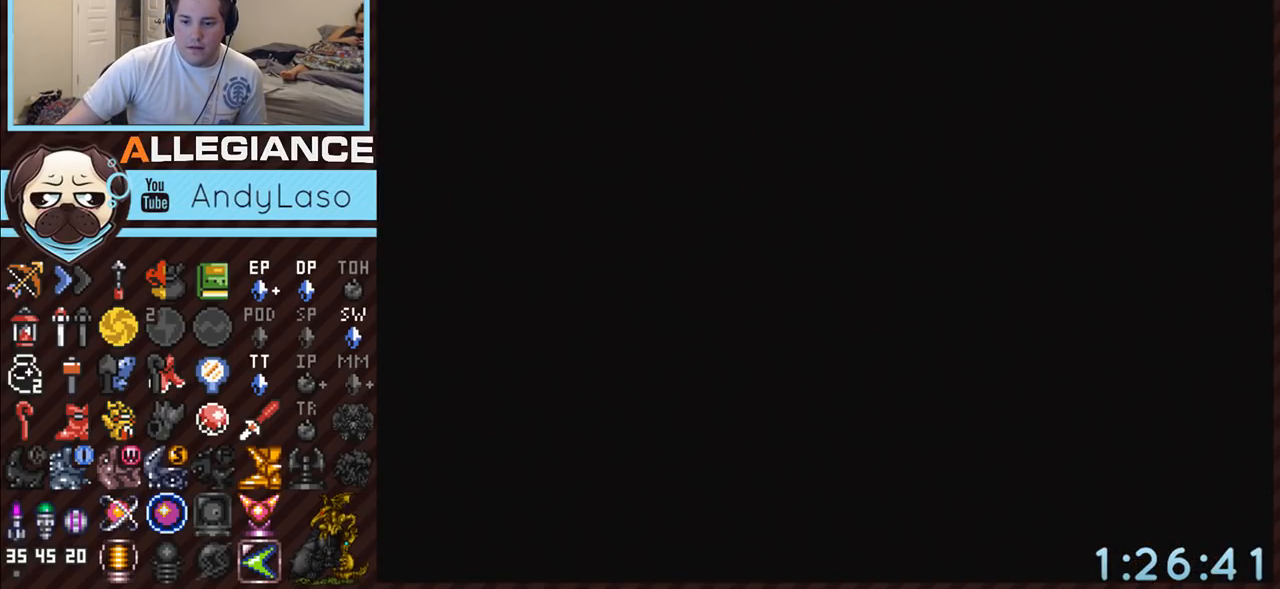
{"buttons": ["DPAD_DOWN"], "events": []}
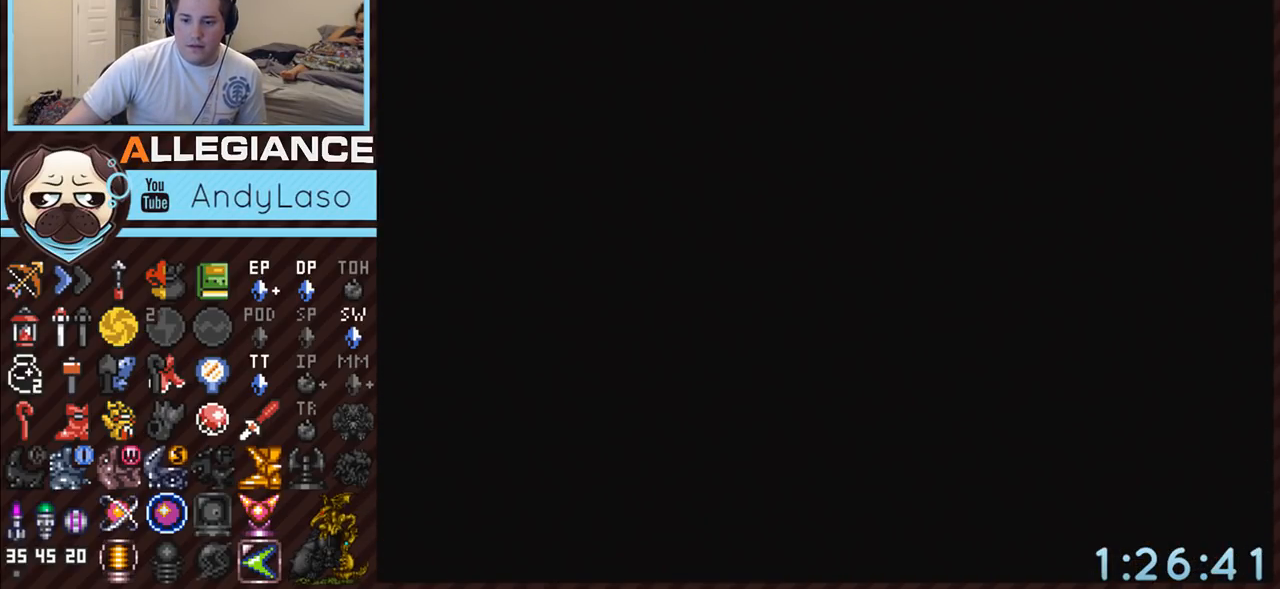
{"buttons": [], "events": [[100, "DPAD_DOWN", "up"]]}
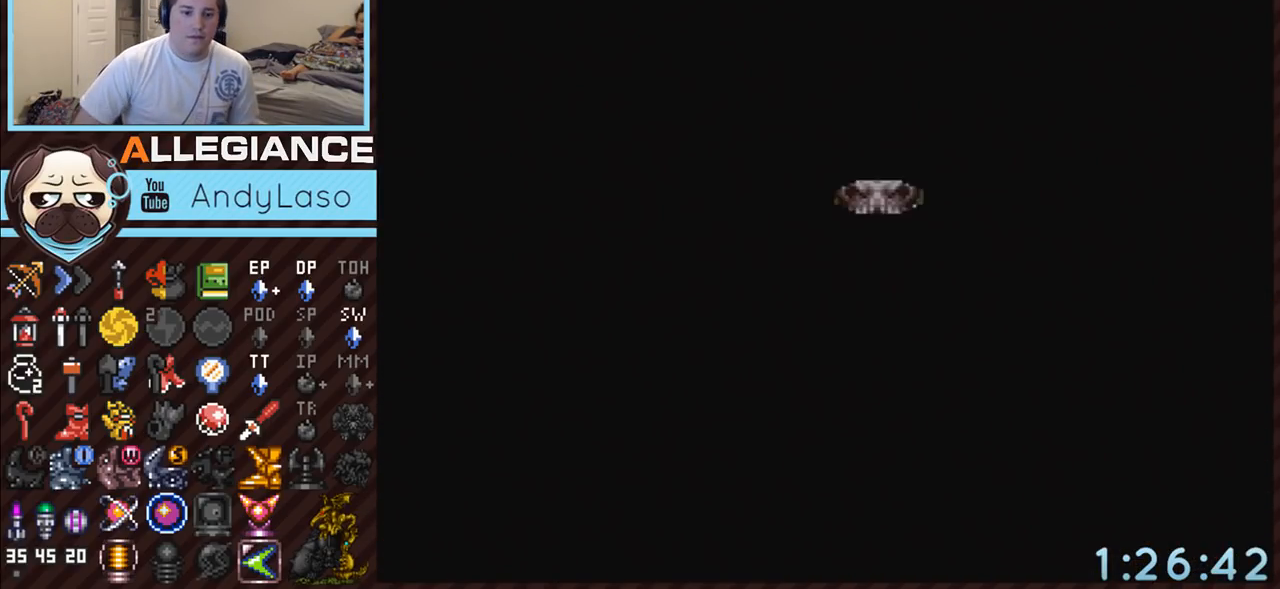
{"buttons": [], "events": []}
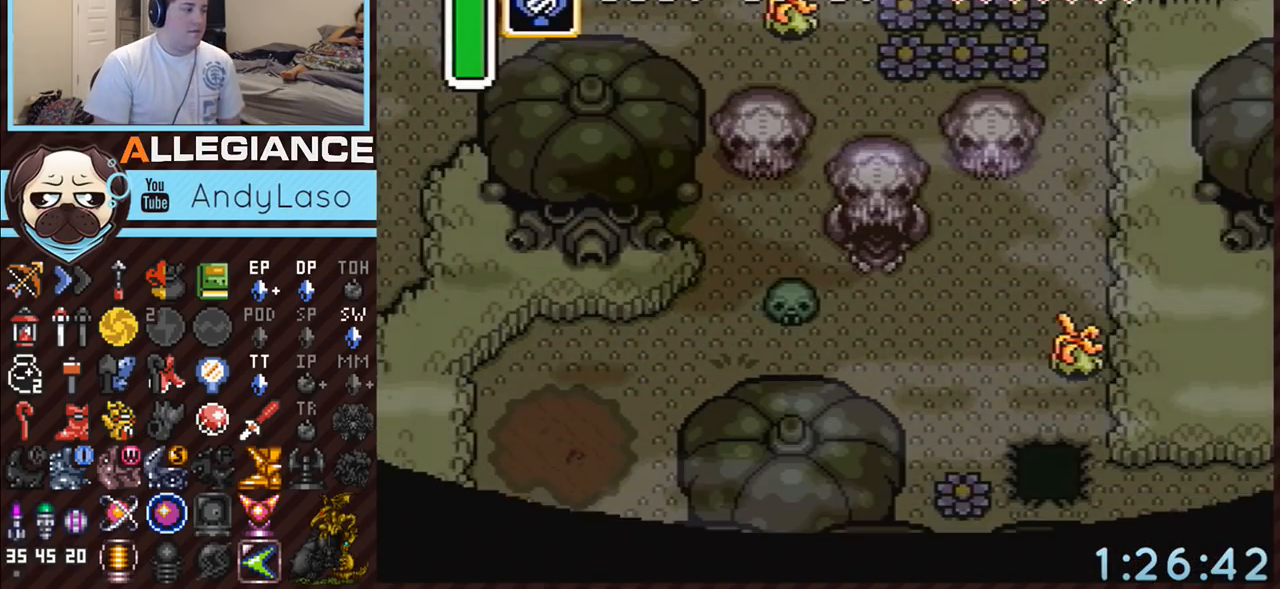
{"buttons": ["DPAD_DOWN"], "events": [[317, "DPAD_DOWN", "down"]]}
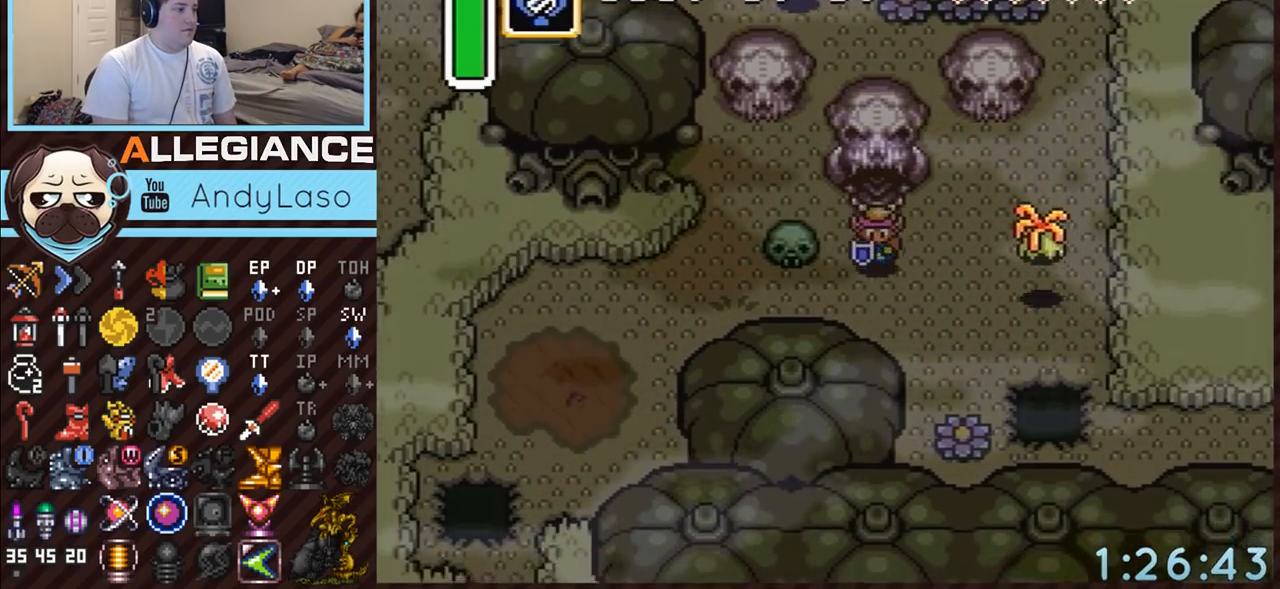
{"buttons": ["DPAD_RIGHT"], "events": [[100, "DPAD_RIGHT", "down"], [433, "DPAD_DOWN", "up"]]}
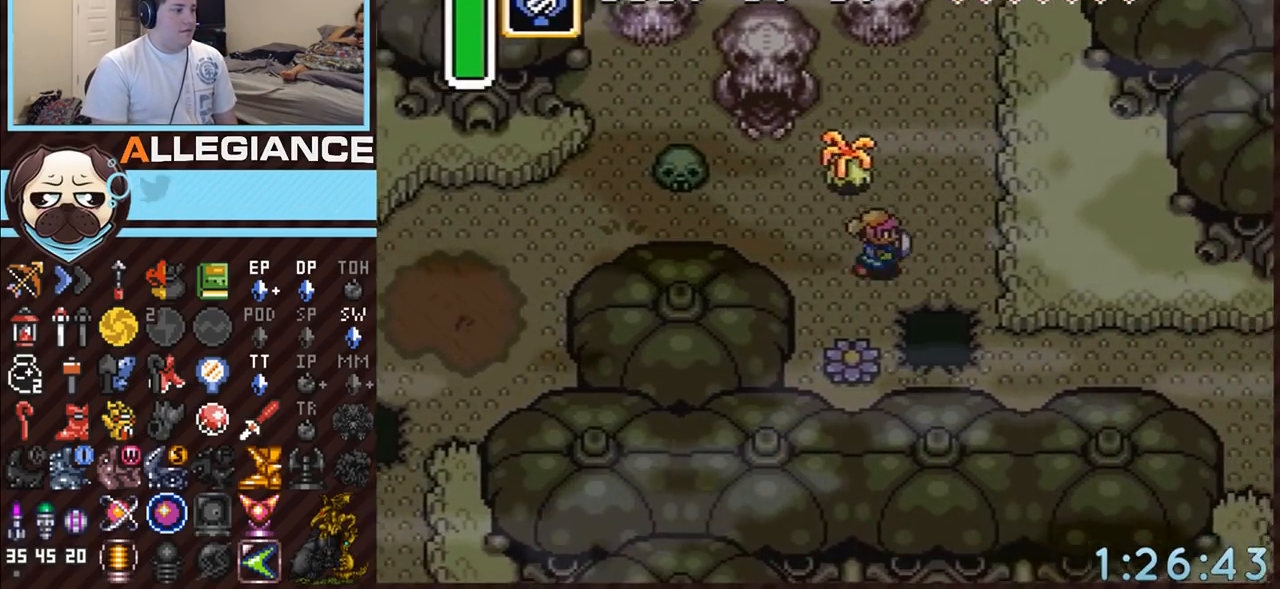
{"buttons": ["DPAD_DOWN", "DPAD_RIGHT"], "events": [[183, "DPAD_DOWN", "down"]]}
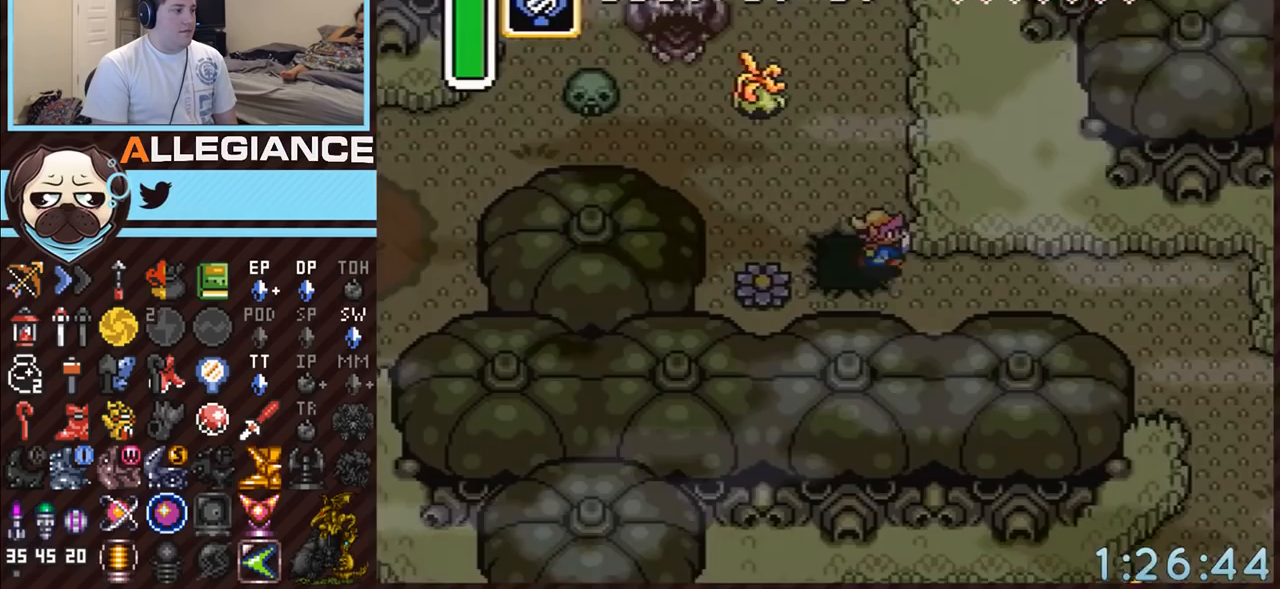
{"buttons": ["A", "DPAD_DOWN", "DPAD_RIGHT"], "events": [[433, "A", "down"]]}
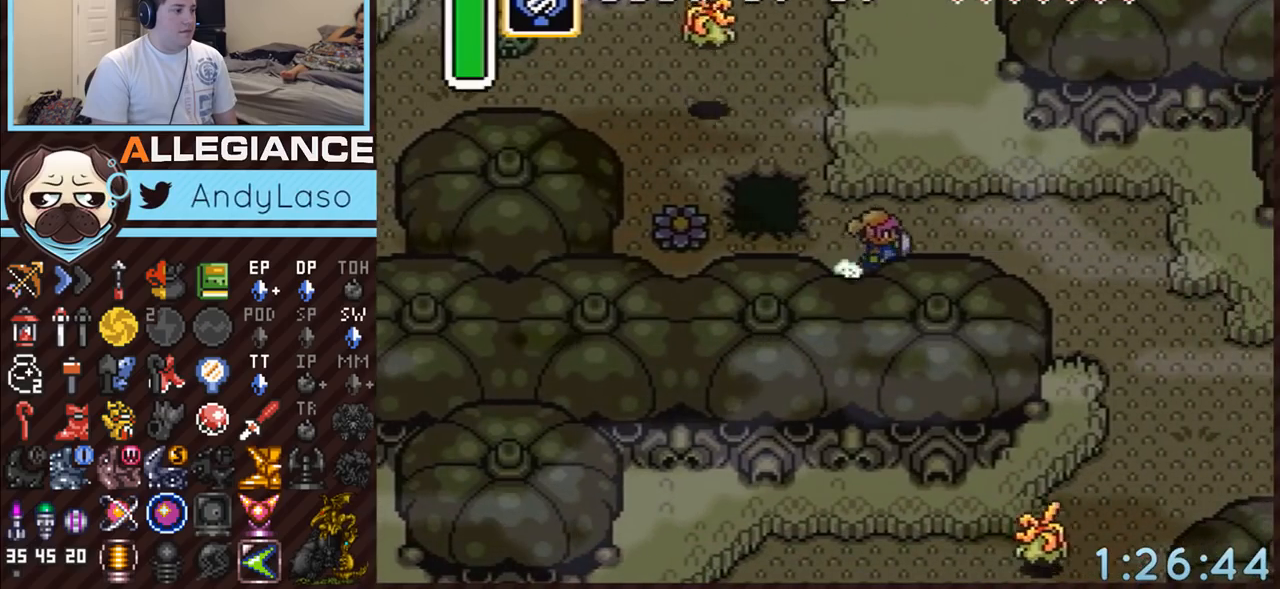
{"buttons": ["A"], "events": [[67, "DPAD_DOWN", "up"], [133, "DPAD_RIGHT", "up"]]}
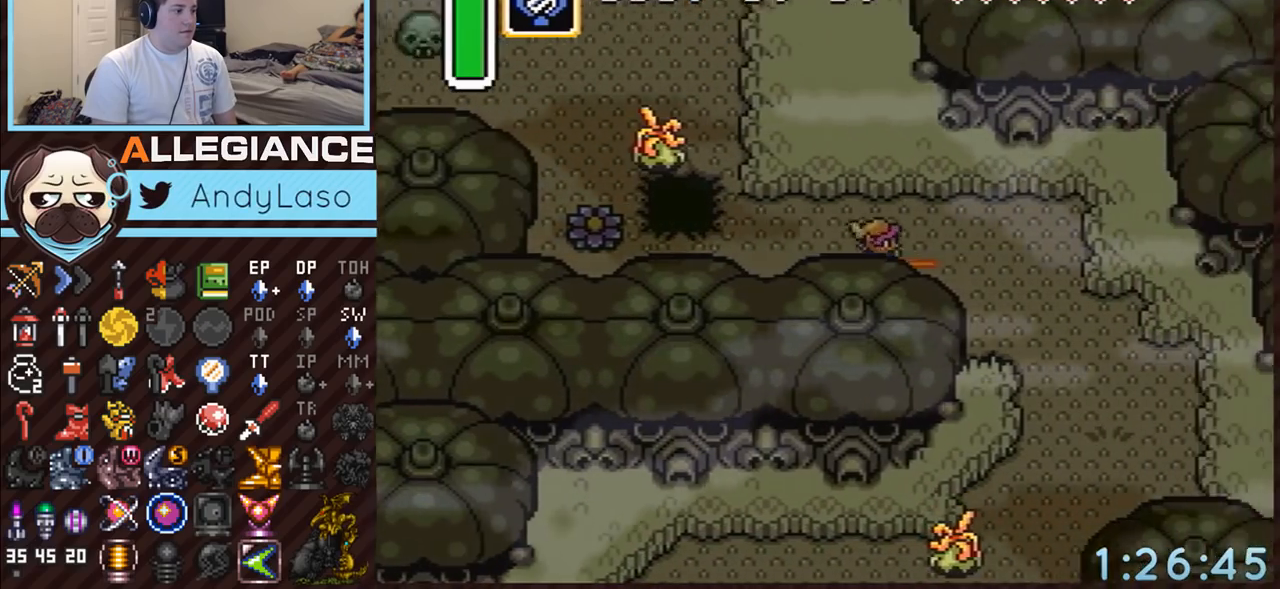
{"buttons": ["DPAD_DOWN", "DPAD_RIGHT"], "events": [[183, "A", "up"], [217, "DPAD_DOWN", "down"], [217, "DPAD_RIGHT", "down"]]}
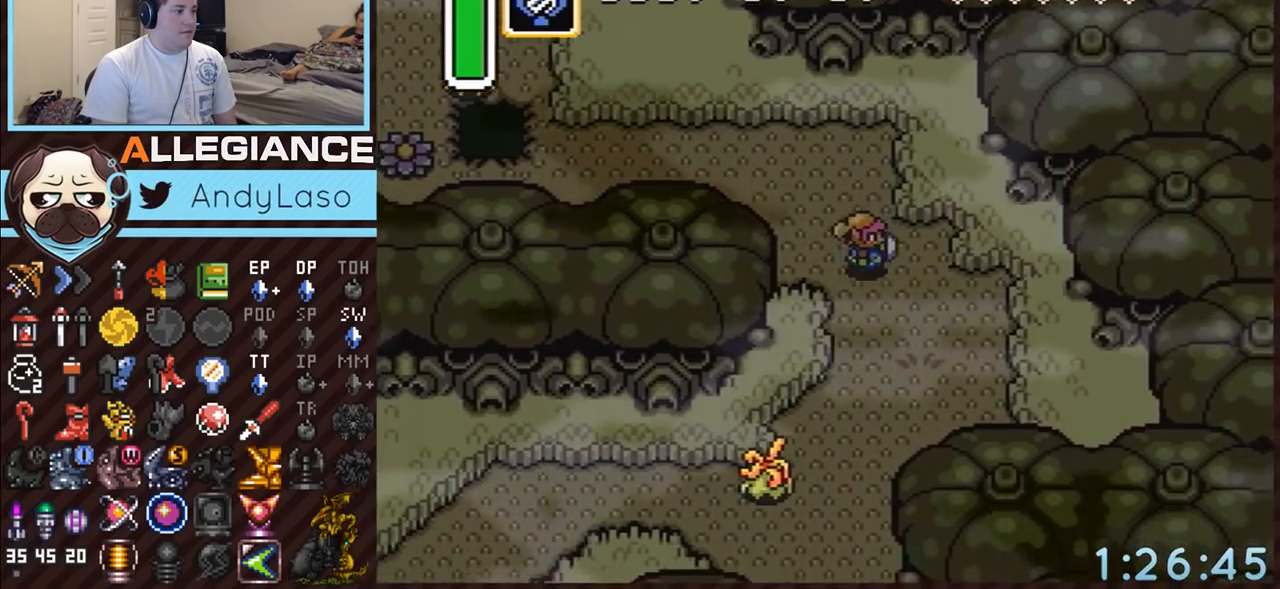
{"buttons": ["Y", "DPAD_DOWN"], "events": [[217, "DPAD_RIGHT", "up"], [467, "Y", "down"]]}
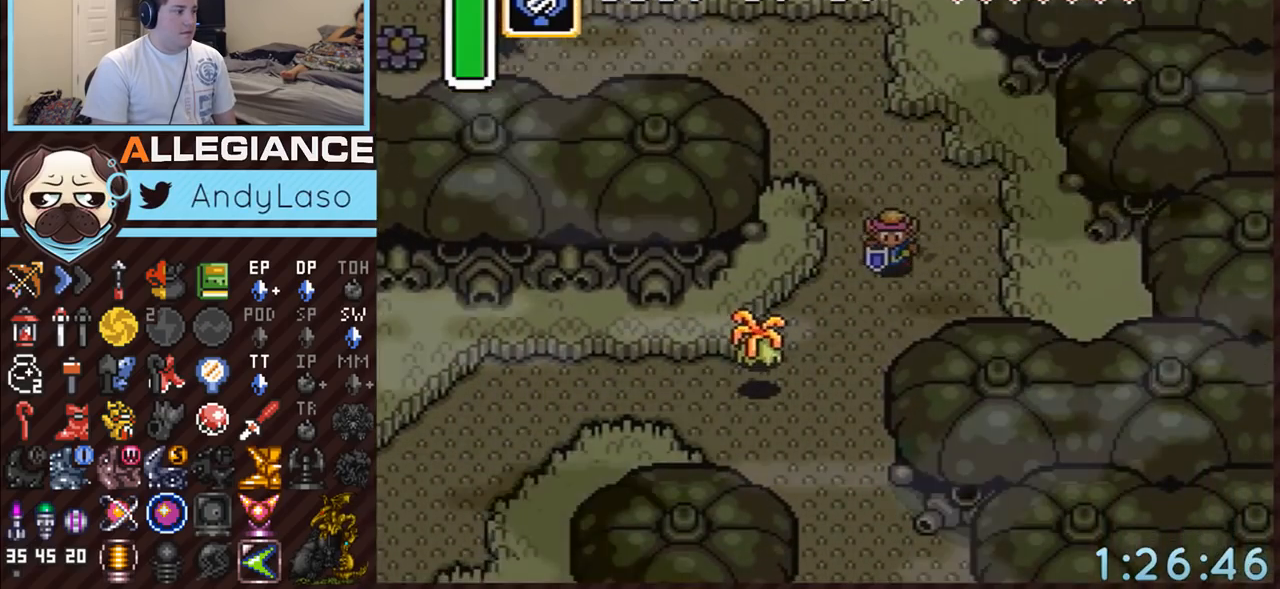
{"buttons": [], "events": [[100, "DPAD_DOWN", "up"], [217, "Y", "up"]]}
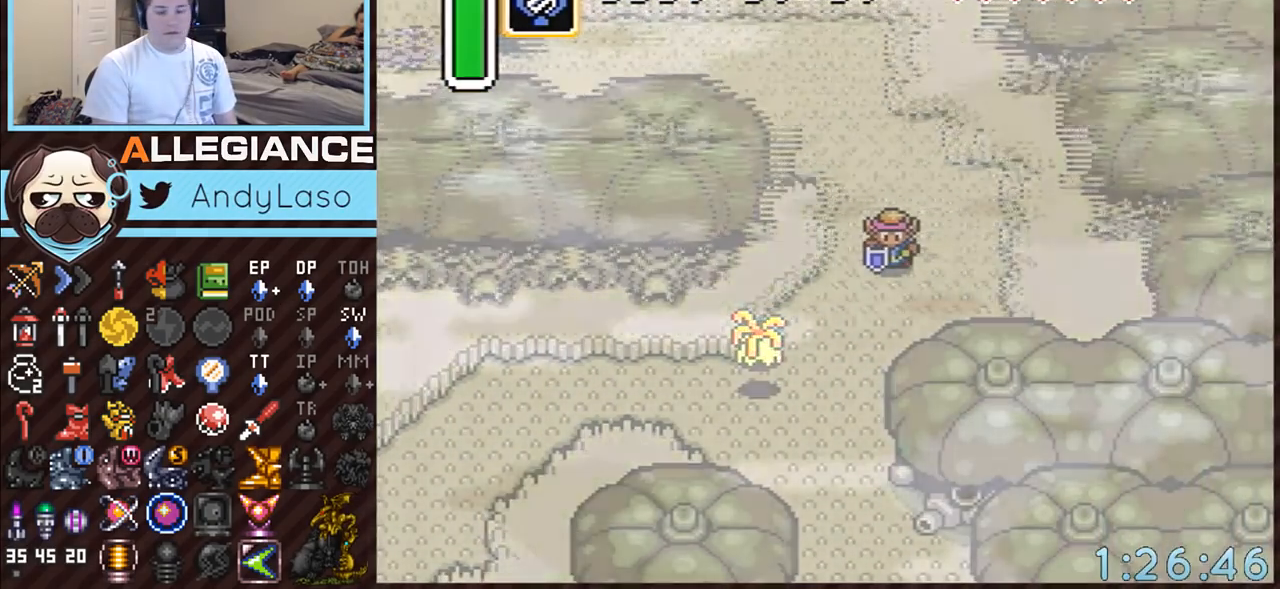
{"buttons": [], "events": []}
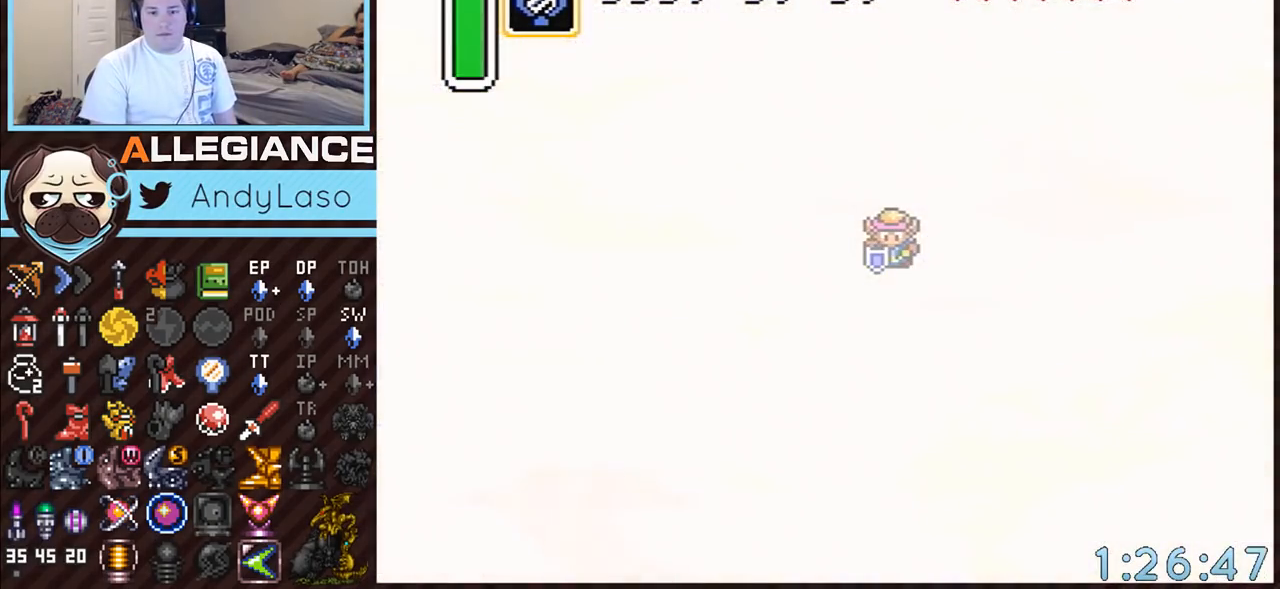
{"buttons": [], "events": []}